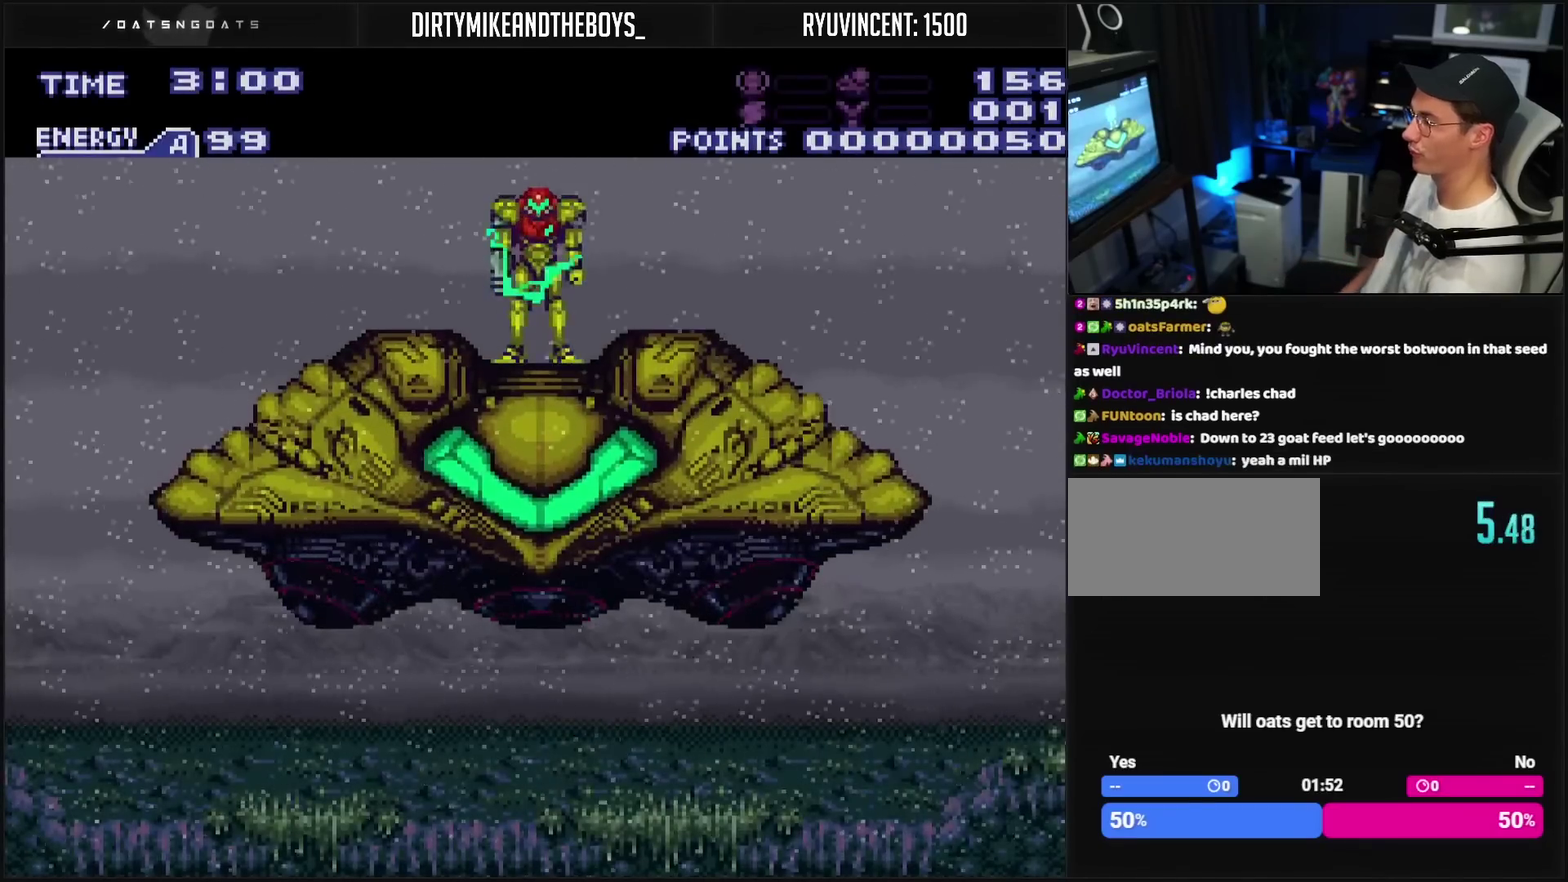
Gameplay with a controller (PlayStation layout); each line is a JSON object with the inputs held at the frame after it. "events" lists button and stick changes between this image and that frame as [ms after this image, input, new state], when the widget could be followed in between. Not read: L2 L3 R2 R3.
{"buttons": ["CROSS"], "events": [[317, "CROSS", "down"]]}
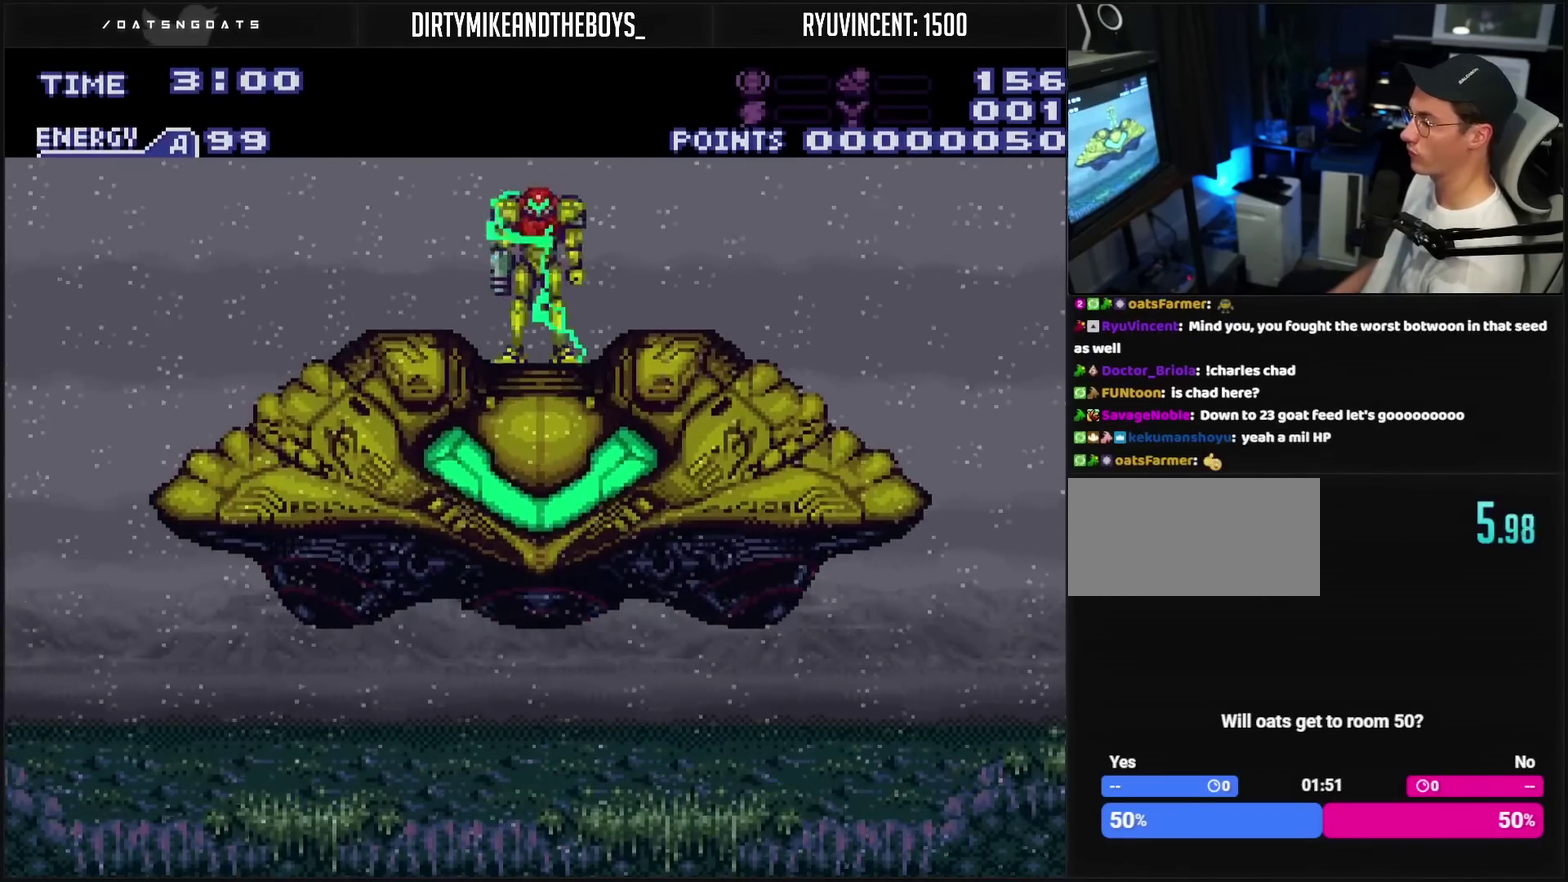
{"buttons": ["CROSS"], "events": []}
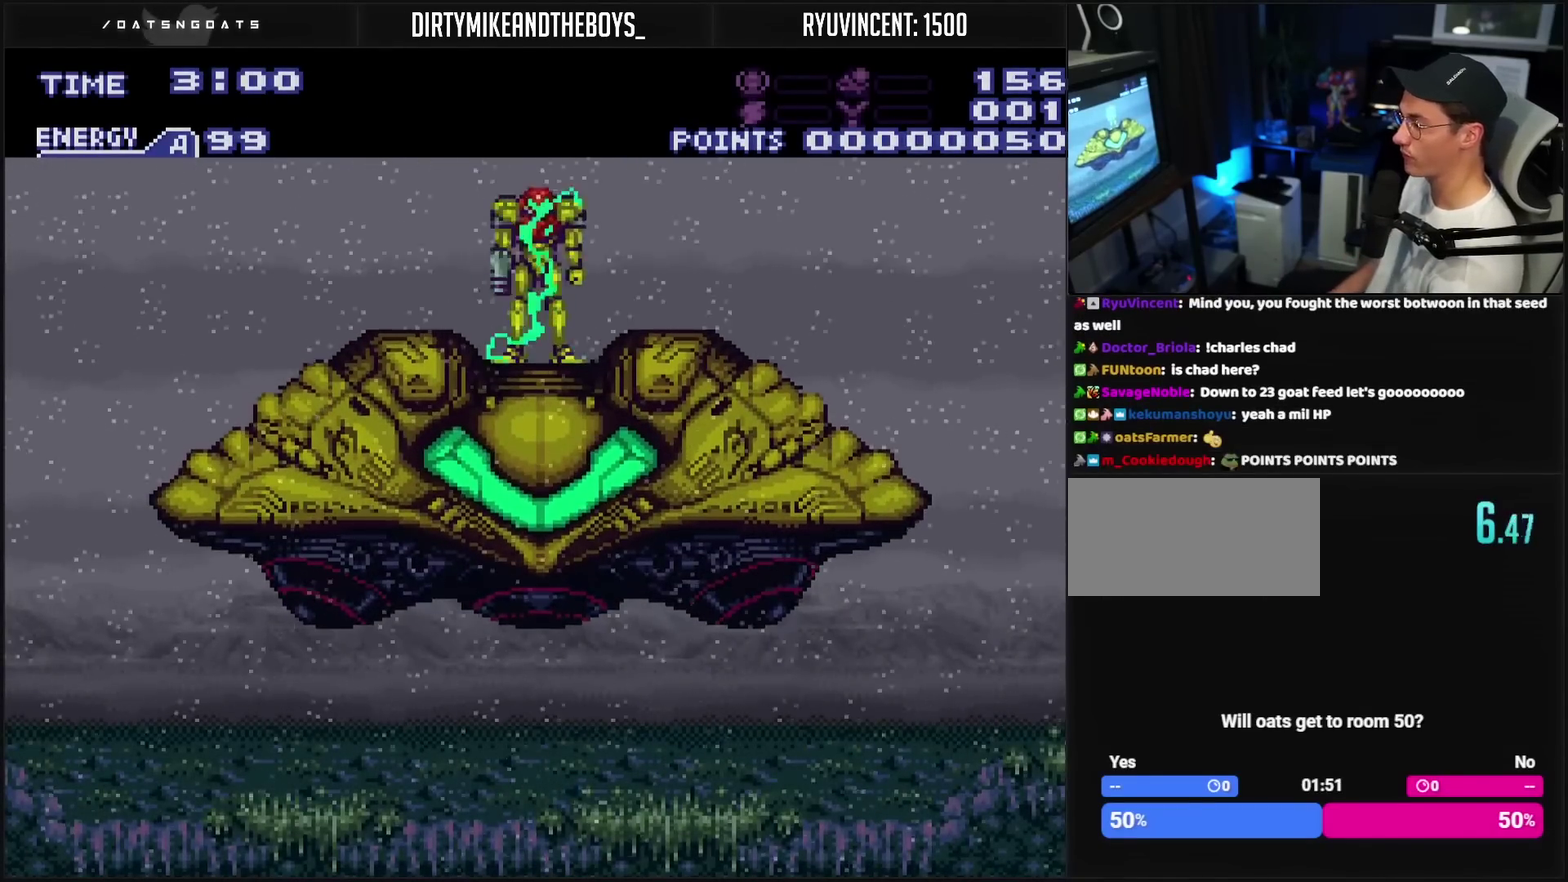
{"buttons": ["CROSS"], "events": []}
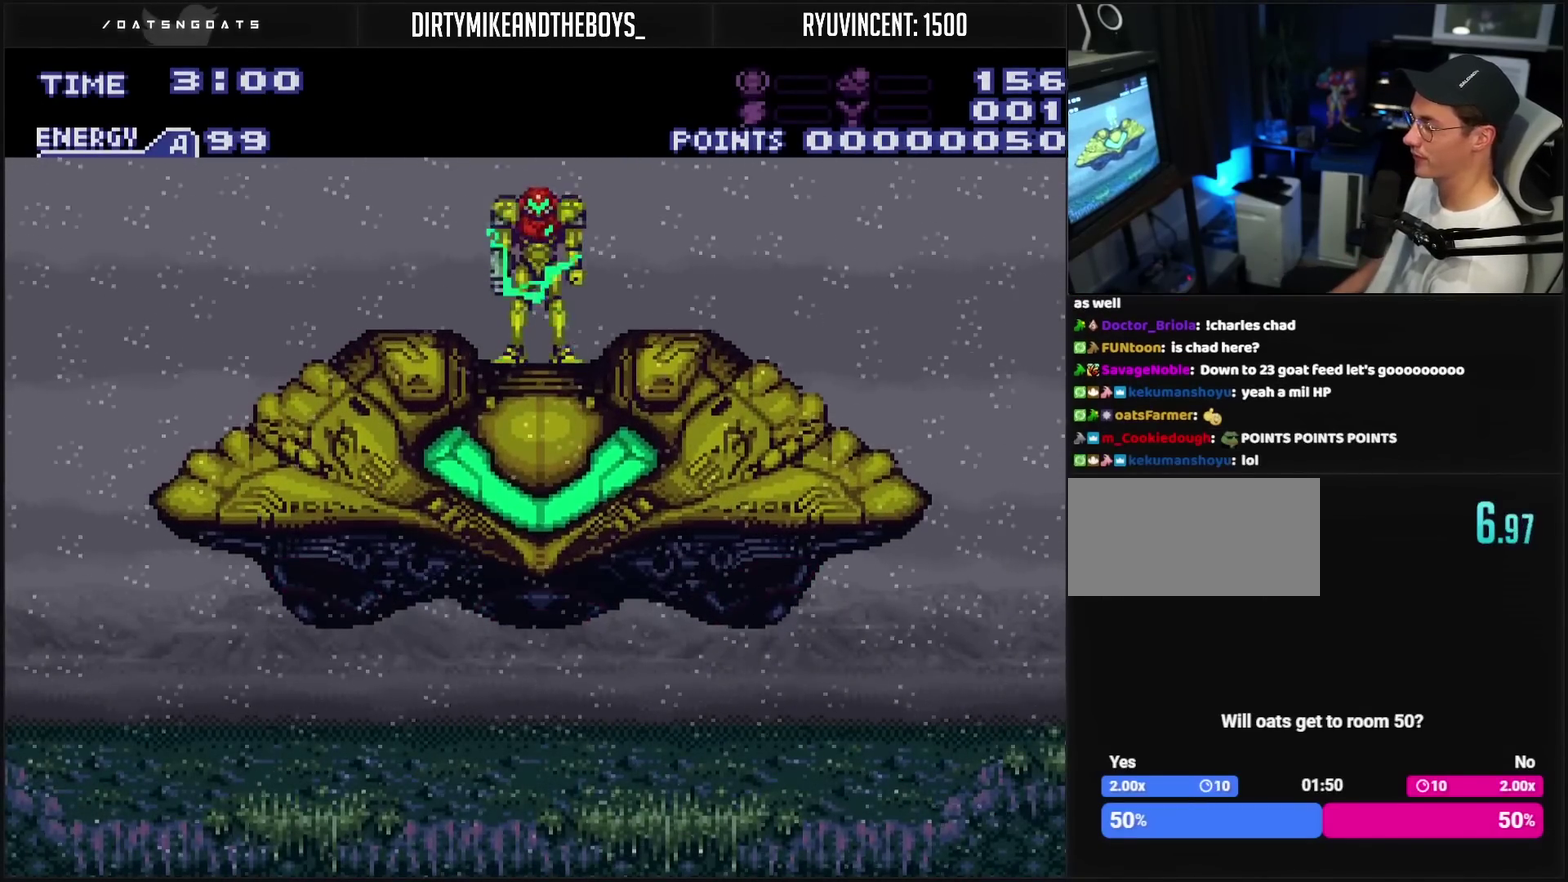
{"buttons": ["CROSS"], "events": []}
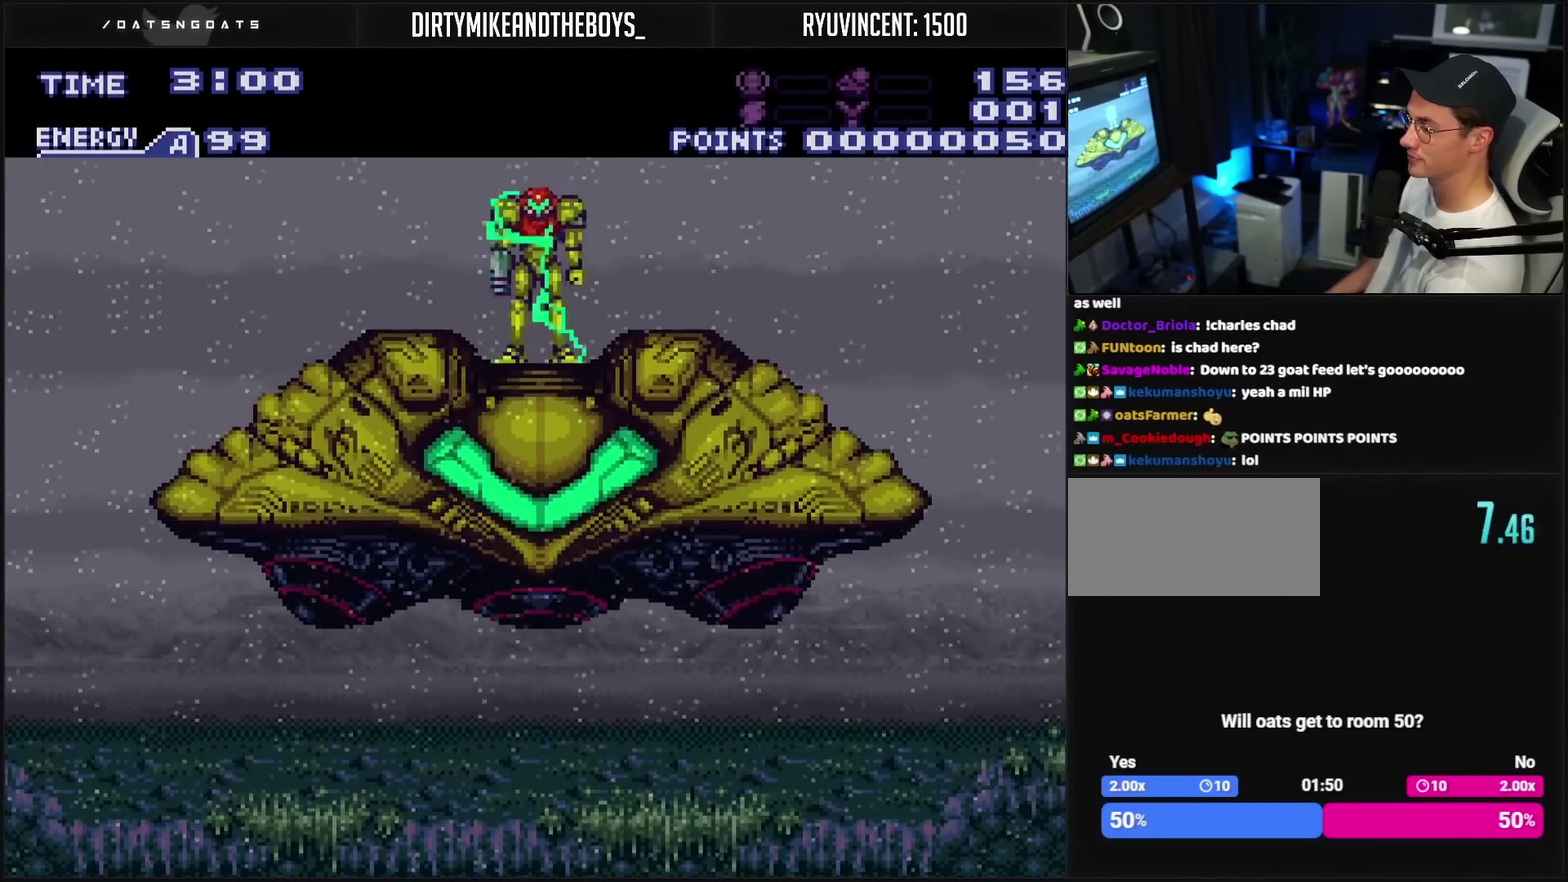
{"buttons": ["CROSS"], "events": []}
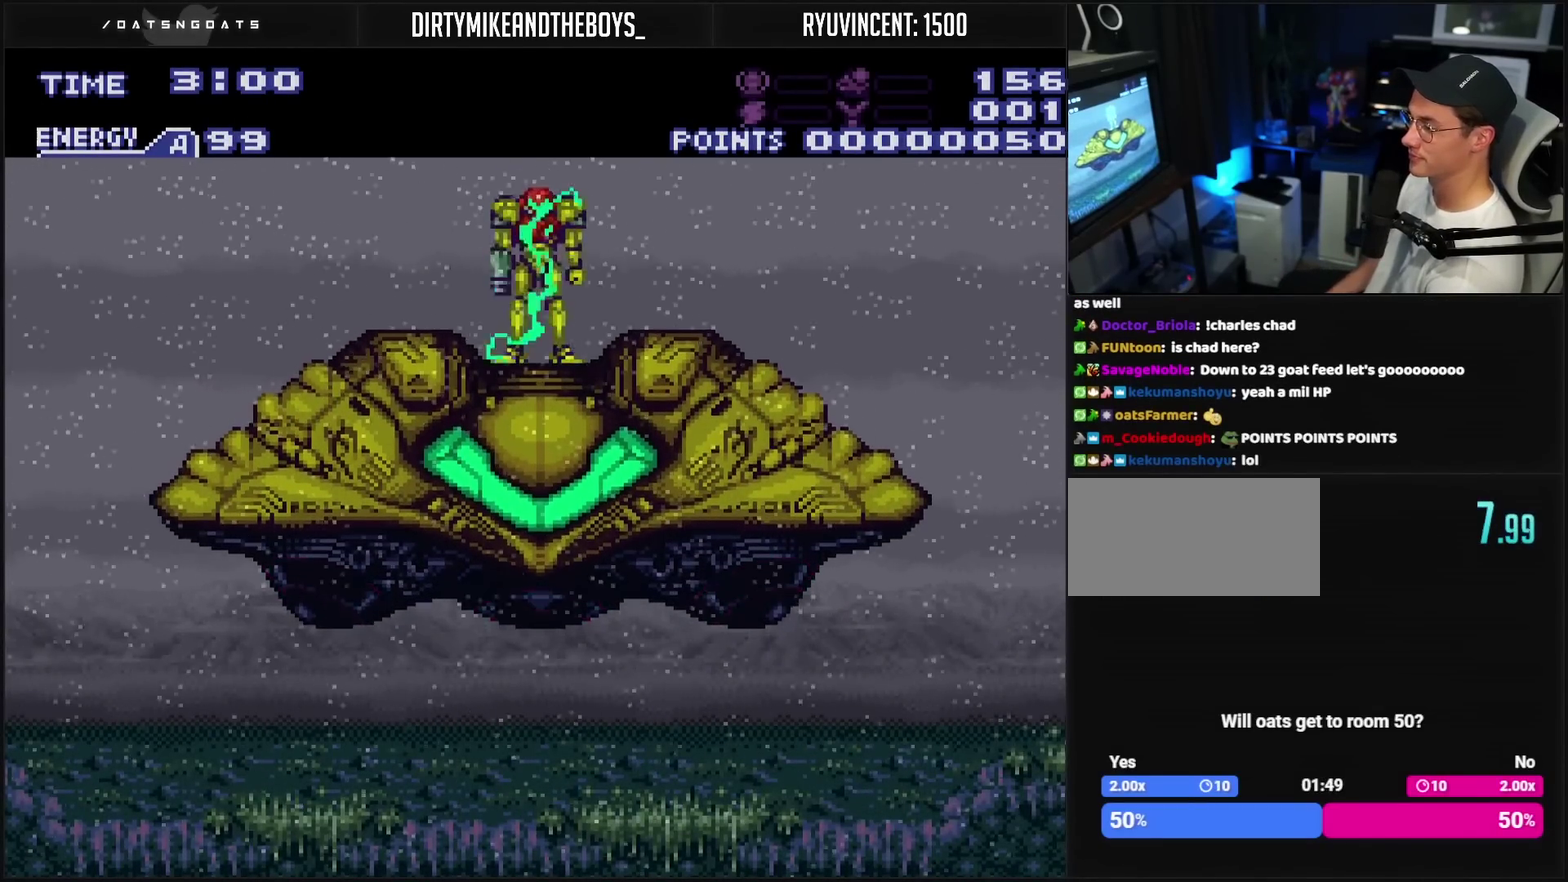
{"buttons": ["CROSS"], "events": []}
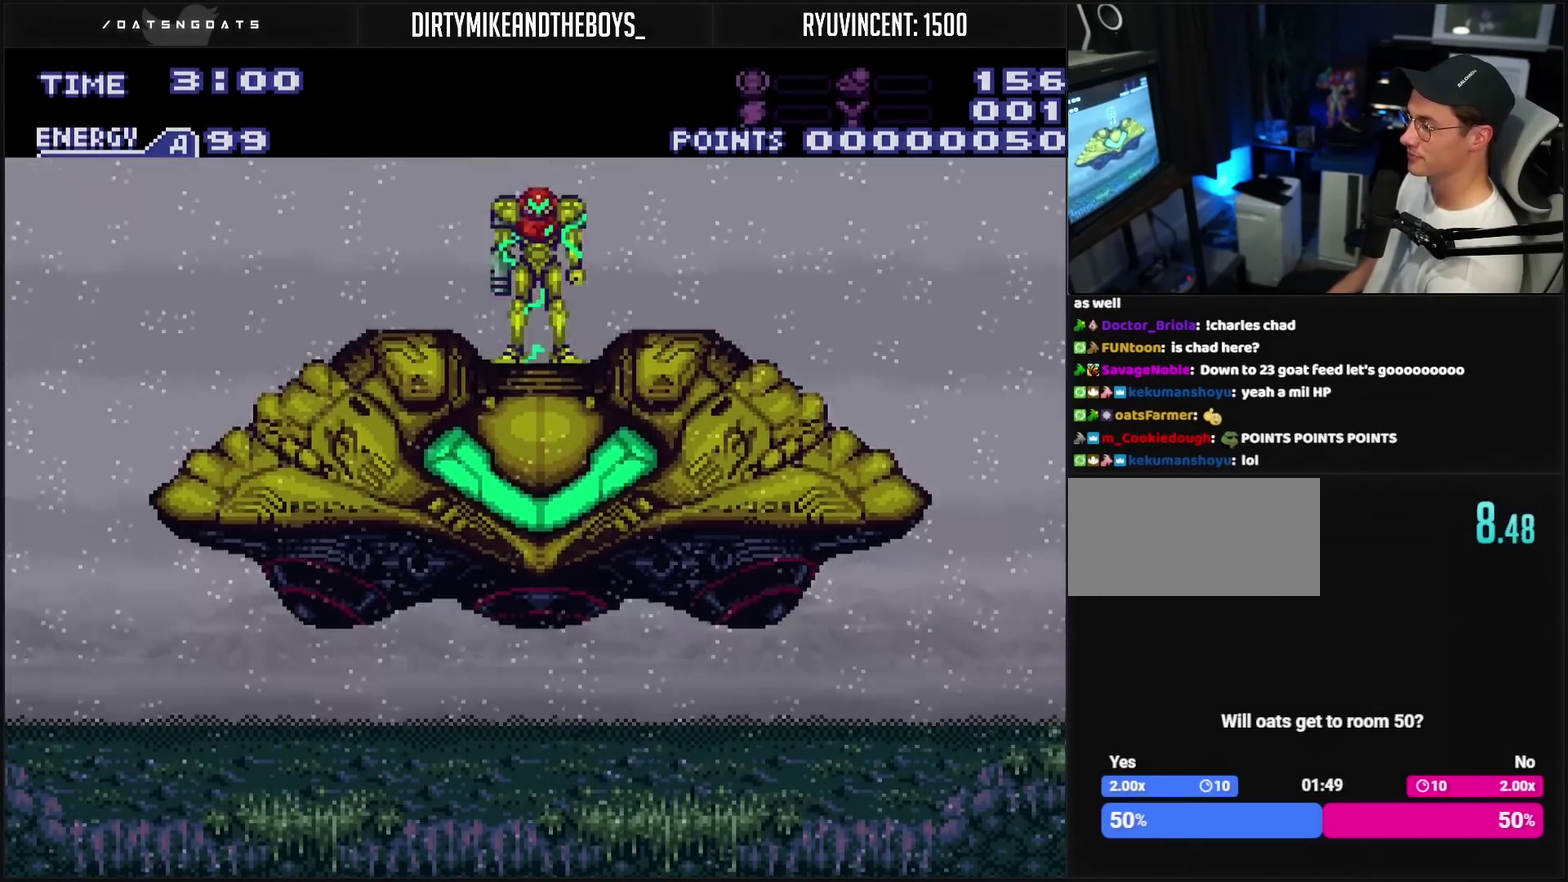
{"buttons": ["CROSS"], "events": []}
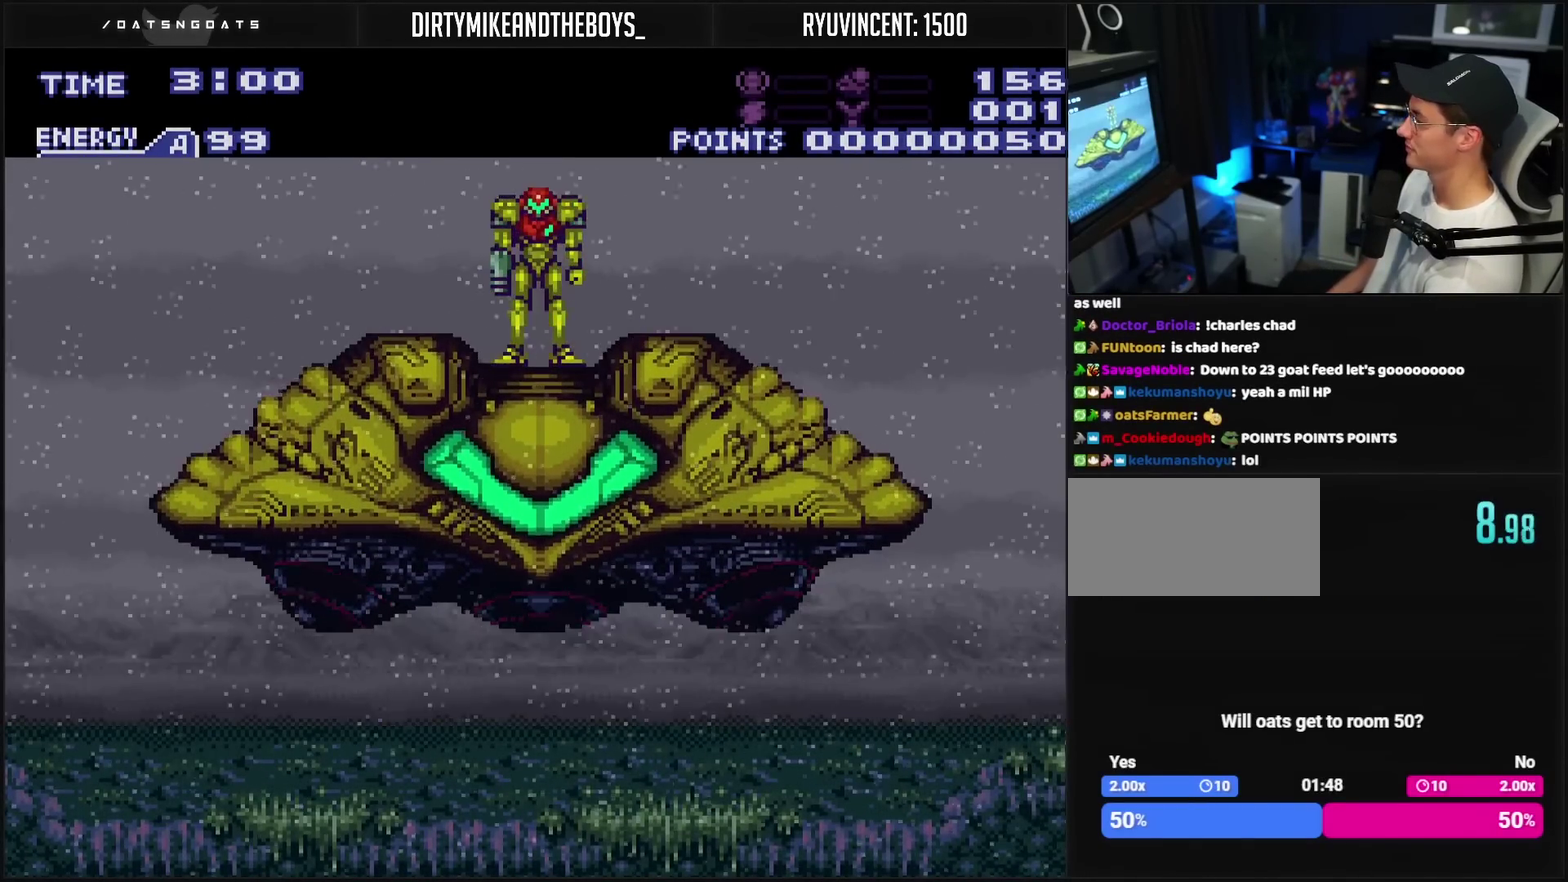
{"buttons": ["CROSS"], "events": []}